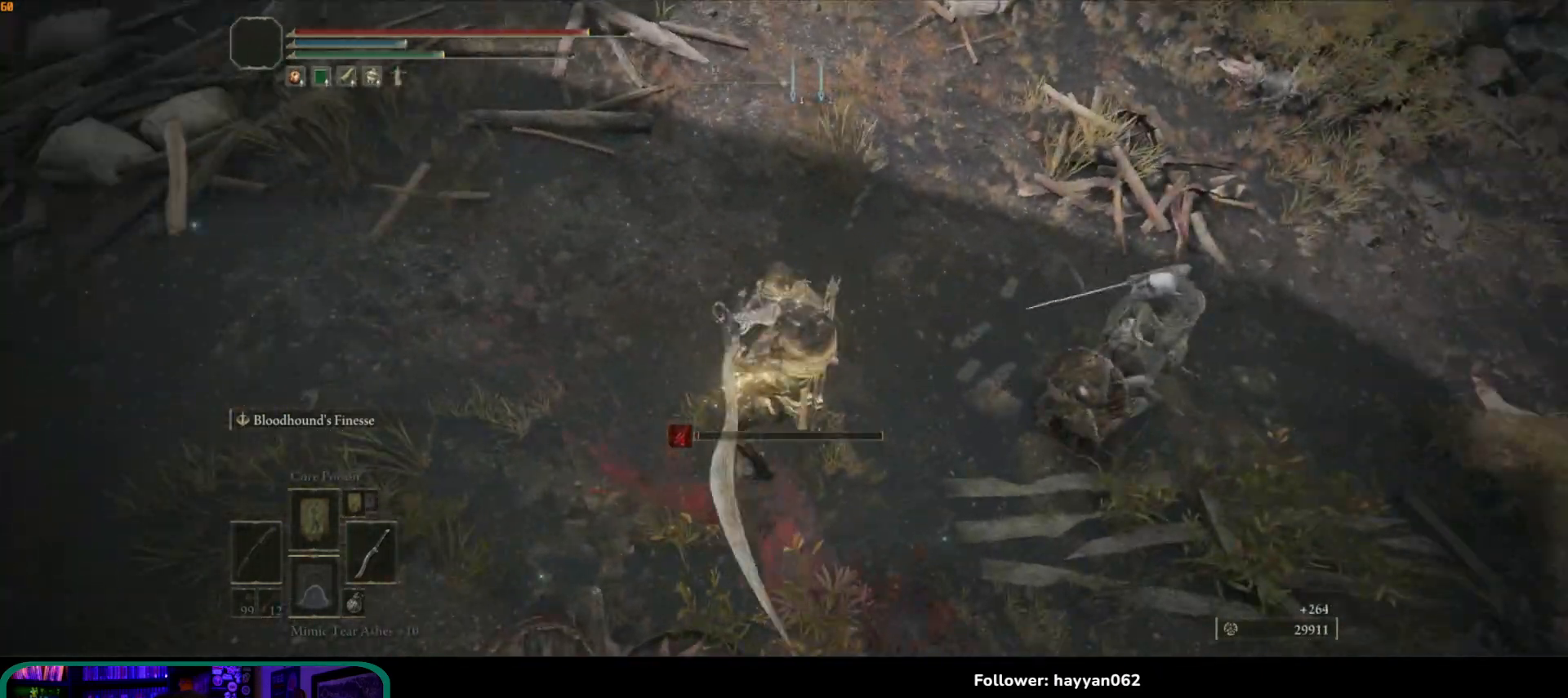
Gameplay with a controller (Xbox layout); each line is a JSON object with the inputs held at the frame after it. "events" lists button and stick changes between this image and that frame as [ms after this image, input, new state], when the widget could be followed in between. Not read: L3 R3.
{"buttons": [], "left_stick": "up-right", "right_stick": "down-right"}
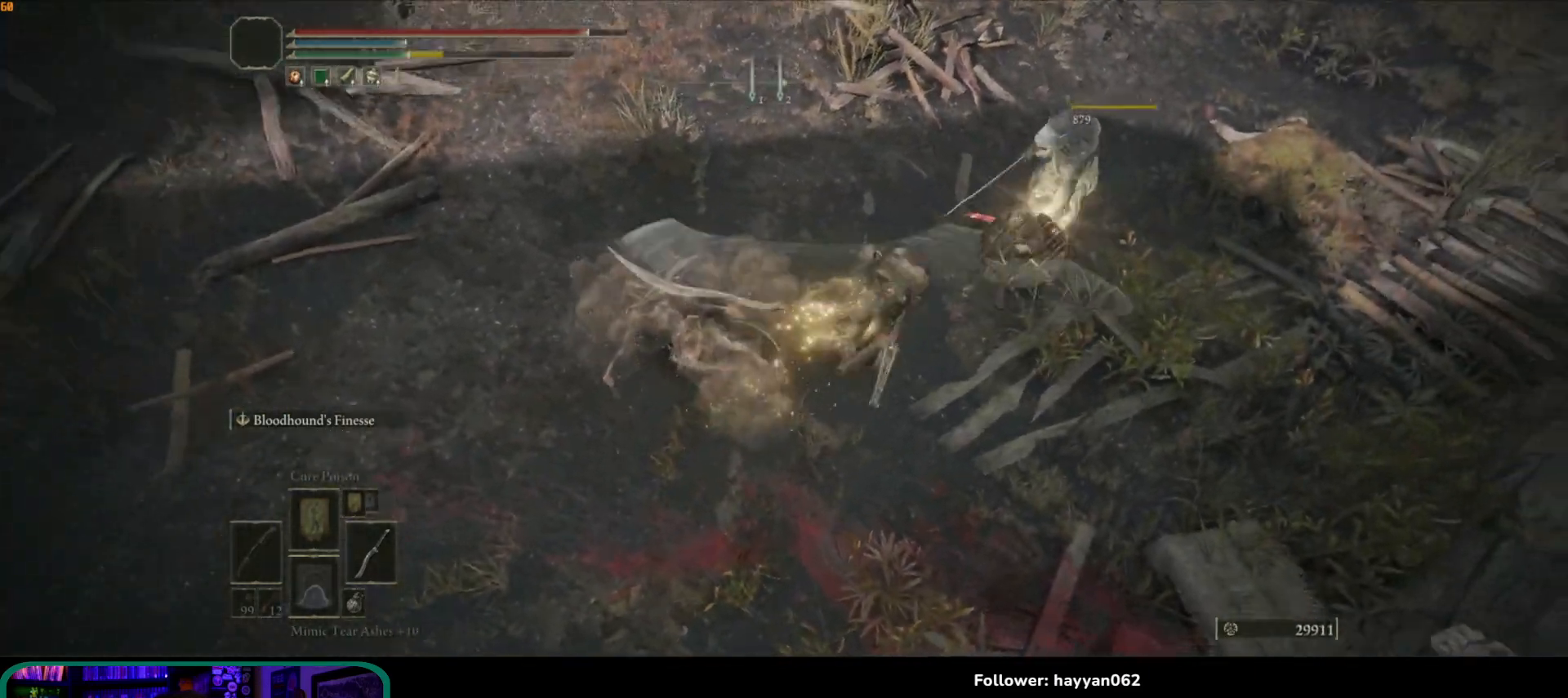
{"buttons": [], "left_stick": "up-right", "right_stick": "center", "events": [[233, "right_stick", "center"]]}
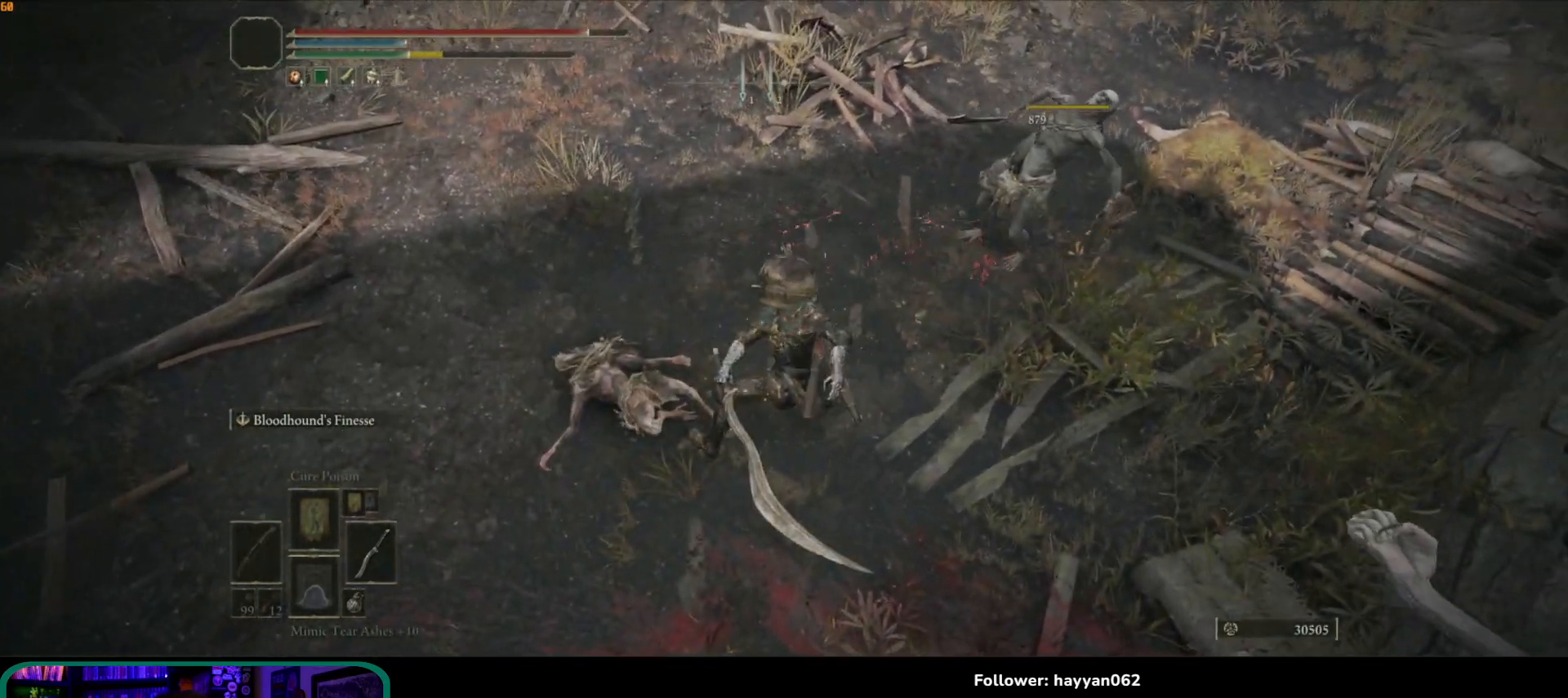
{"buttons": [], "left_stick": "down-right", "right_stick": "right", "events": [[167, "right_stick", "left"], [267, "left_stick", "right"], [400, "right_stick", "center"], [433, "left_stick", "down-right"], [467, "right_stick", "right"]]}
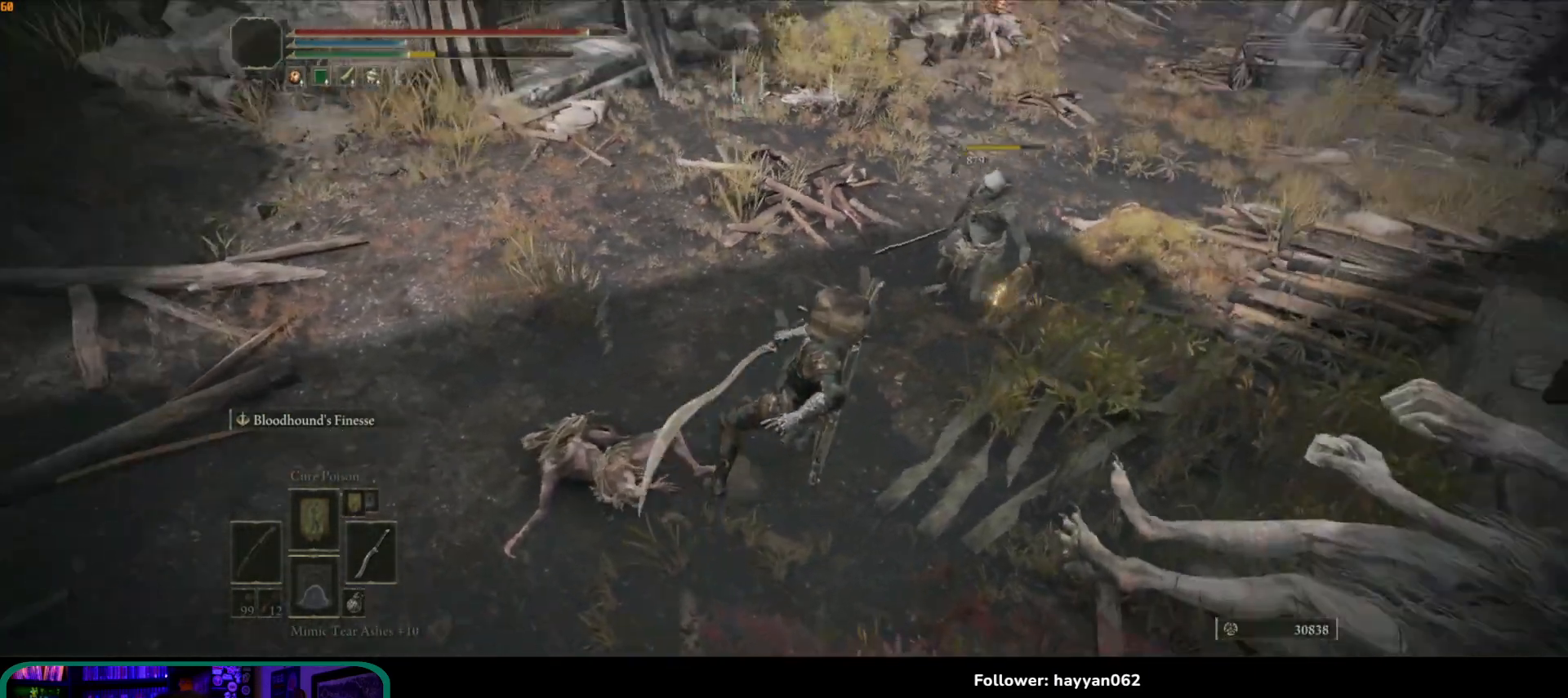
{"buttons": [], "left_stick": "up", "right_stick": "right", "events": [[17, "left_stick", "down"], [267, "left_stick", "left"], [367, "left_stick", "up-left"], [467, "left_stick", "up"]]}
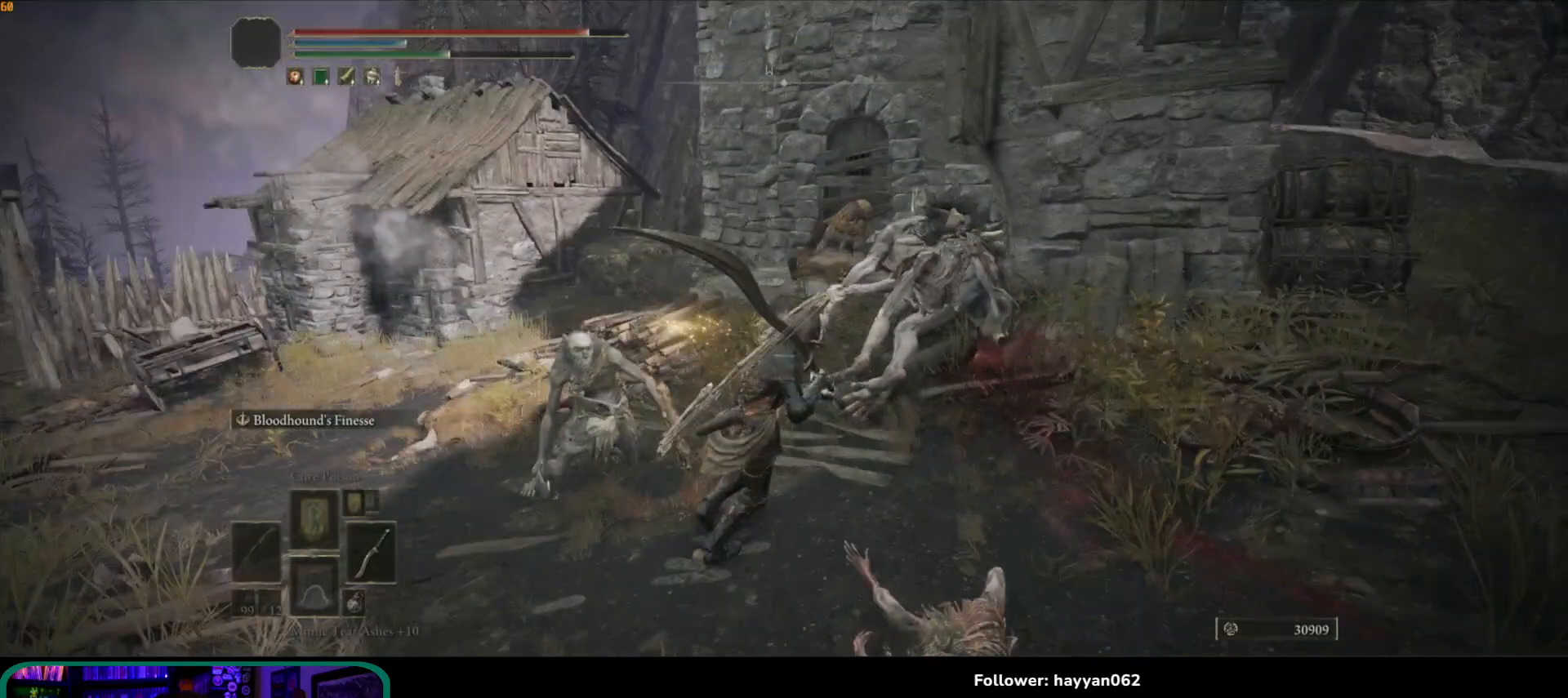
{"buttons": [], "left_stick": "up-right", "right_stick": "right", "events": [[150, "left_stick", "right"], [417, "left_stick", "up-right"]]}
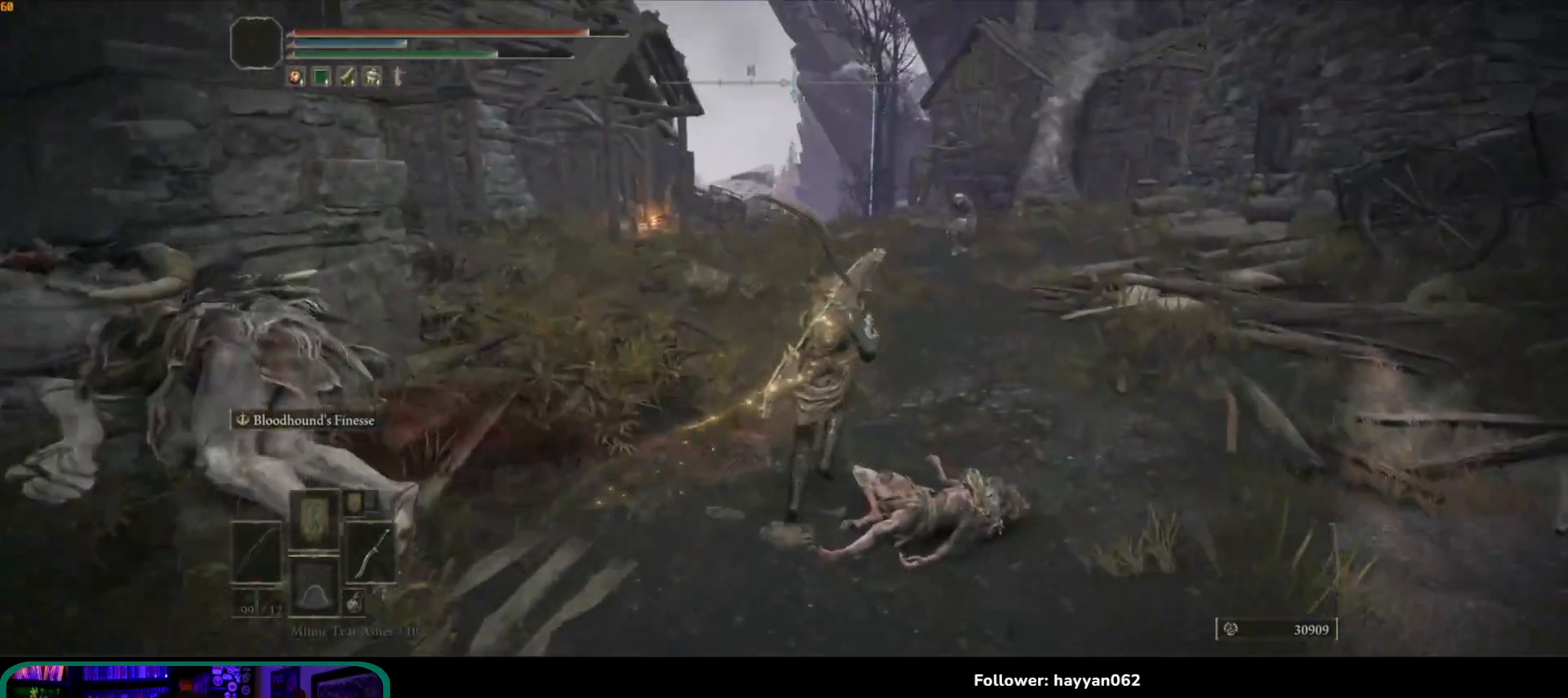
{"buttons": [], "left_stick": "up", "right_stick": "center", "events": [[100, "right_stick", "center"], [117, "left_stick", "up"]]}
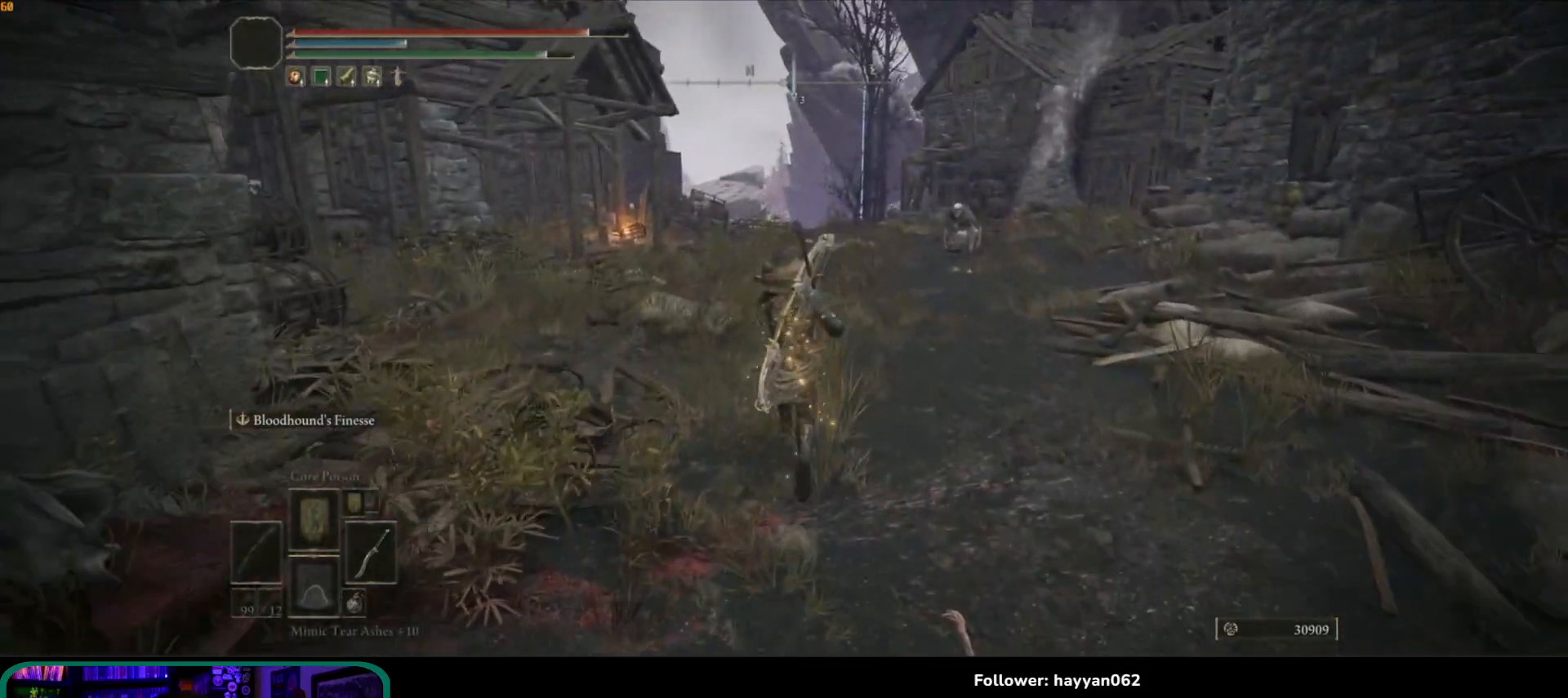
{"buttons": ["B"], "left_stick": "up", "right_stick": "center", "events": [[417, "B", "down"]]}
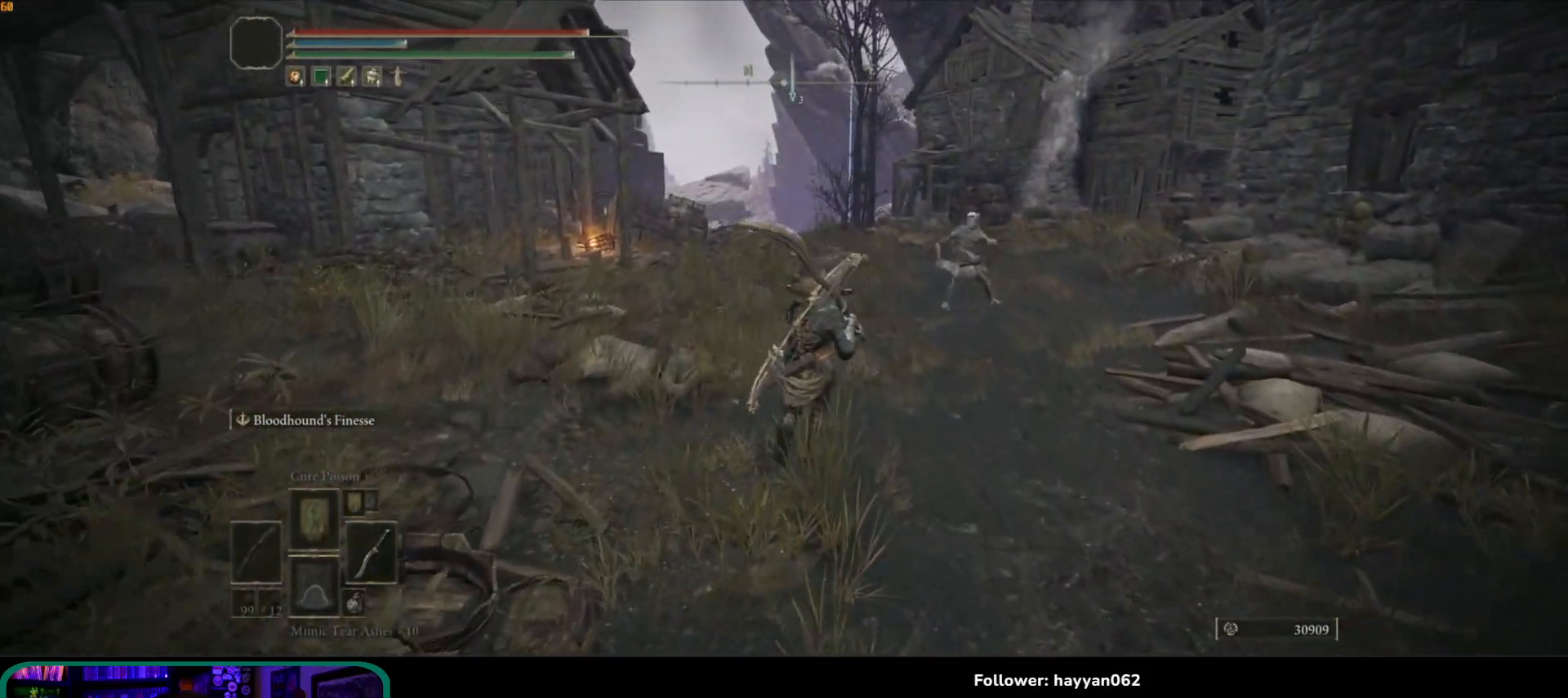
{"buttons": ["B", "R1"], "left_stick": "up", "right_stick": "center", "events": [[417, "R1", "down"]]}
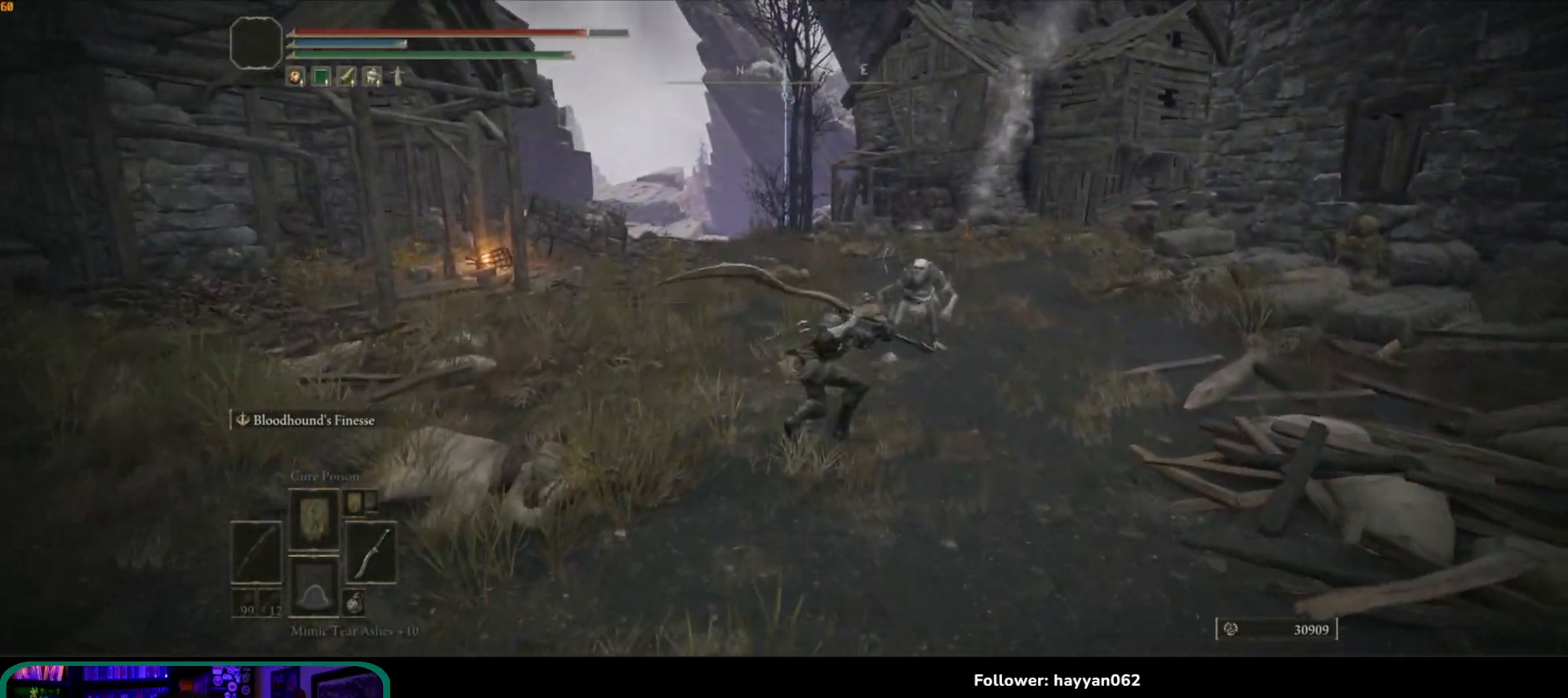
{"buttons": [], "left_stick": "up-right", "right_stick": "center", "events": [[50, "R1", "up"], [150, "left_stick", "up-right"], [267, "B", "up"]]}
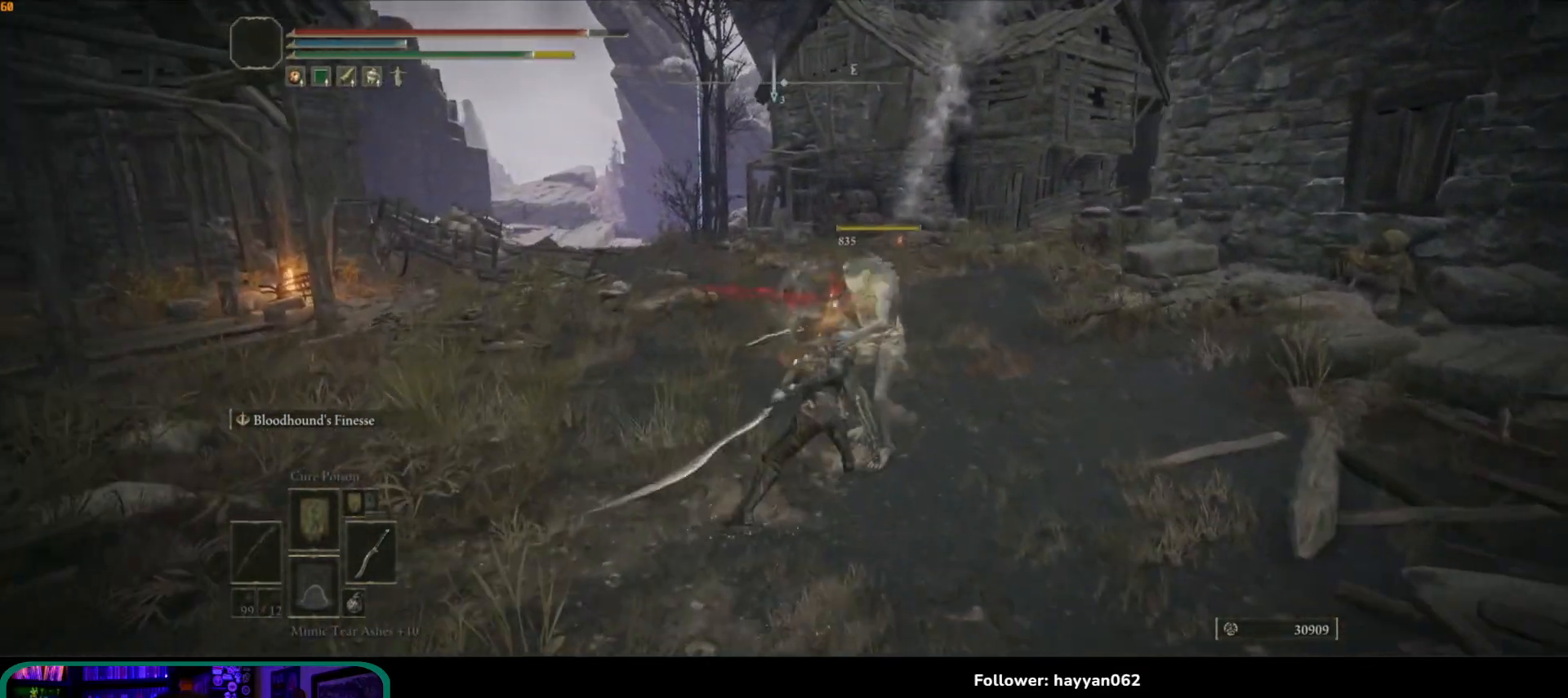
{"buttons": [], "left_stick": "up", "right_stick": "center", "events": [[433, "left_stick", "up"]]}
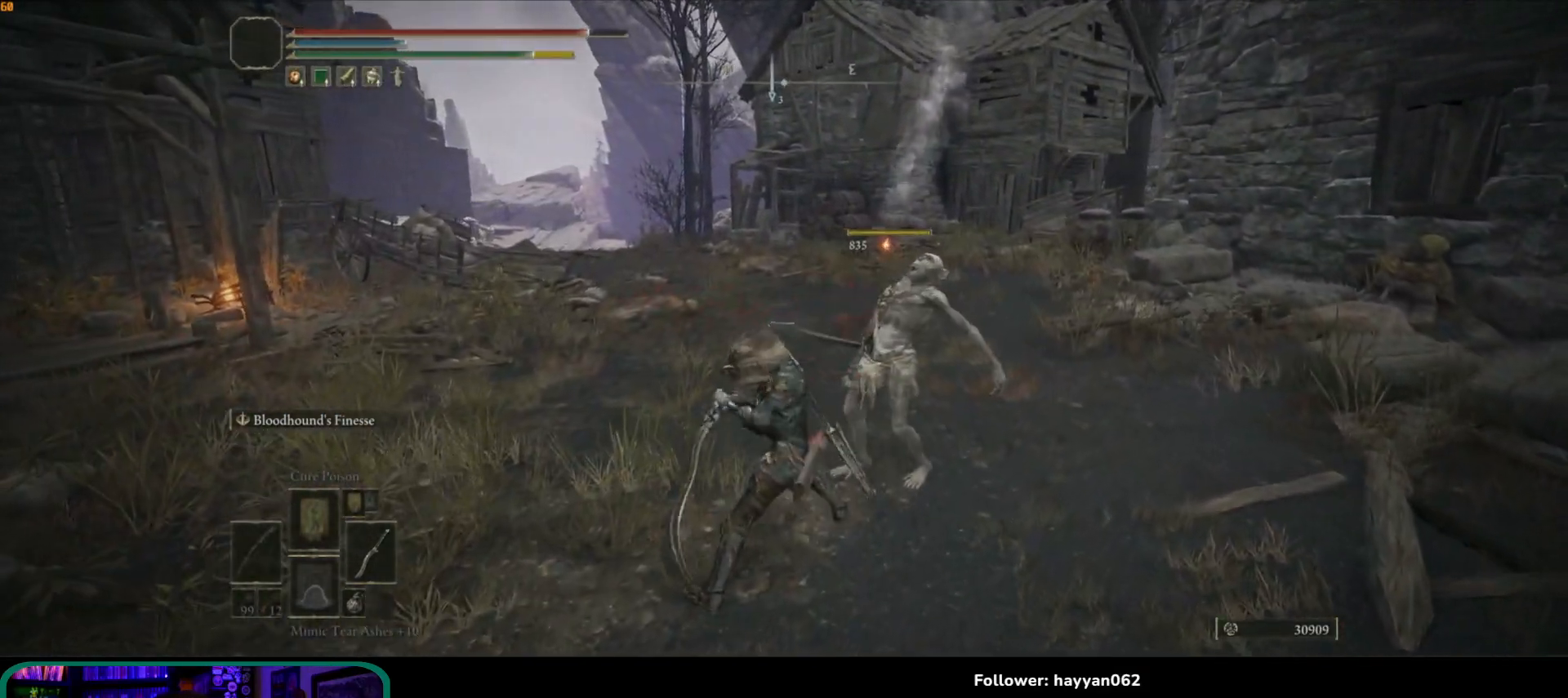
{"buttons": [], "left_stick": "up", "right_stick": "down-left", "events": [[167, "right_stick", "left"], [217, "right_stick", "down-left"]]}
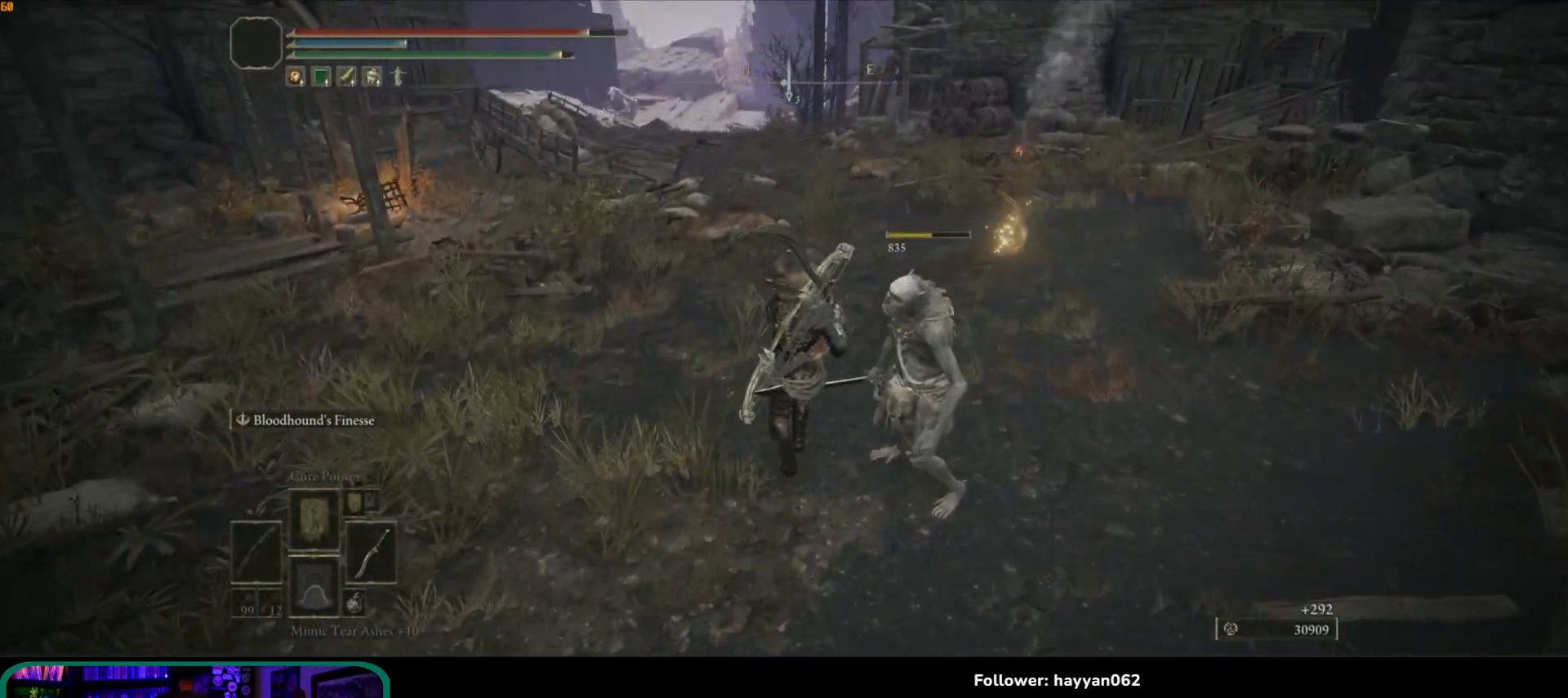
{"buttons": [], "left_stick": "up", "right_stick": "center", "events": [[50, "right_stick", "center"]]}
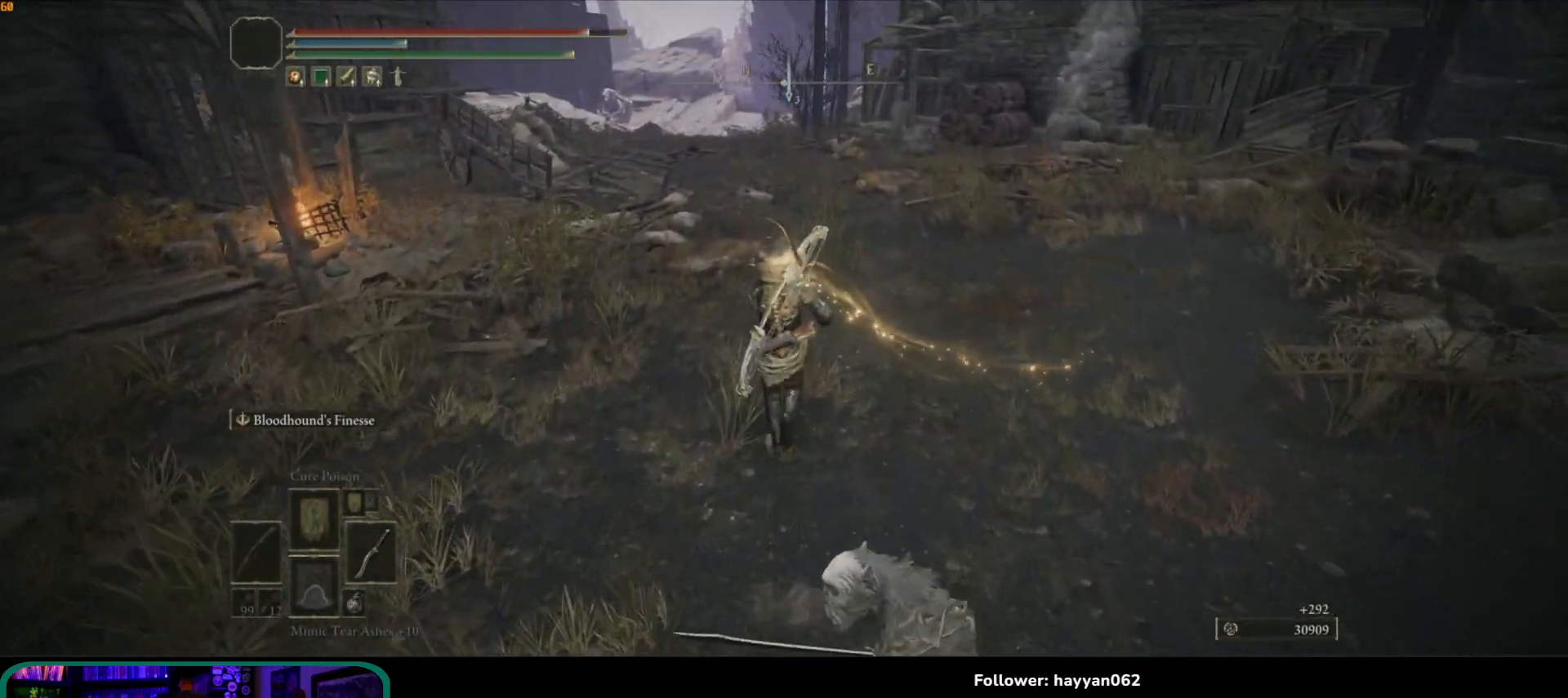
{"buttons": [], "left_stick": "up", "right_stick": "up-left", "events": [[333, "right_stick", "up-left"]]}
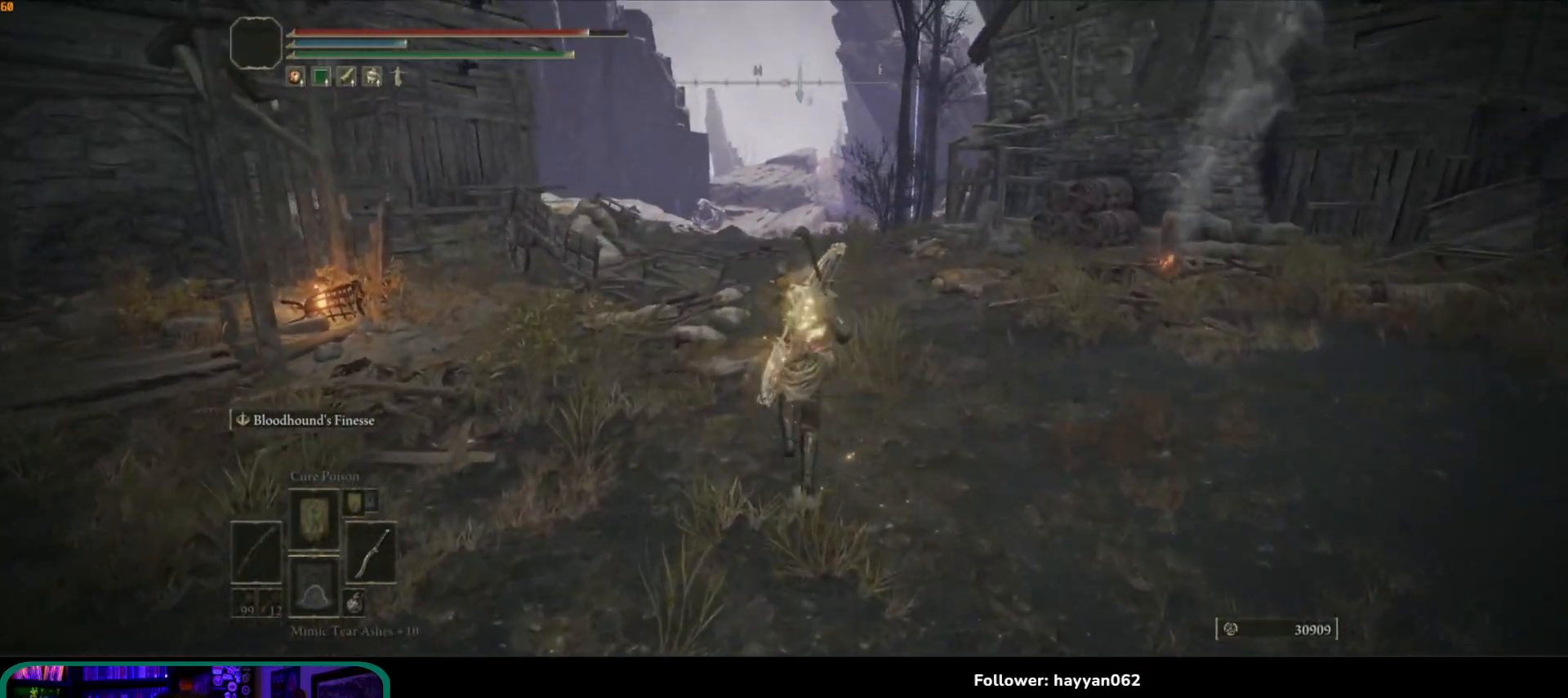
{"buttons": [], "left_stick": "up", "right_stick": "left", "events": [[67, "right_stick", "center"], [450, "right_stick", "left"]]}
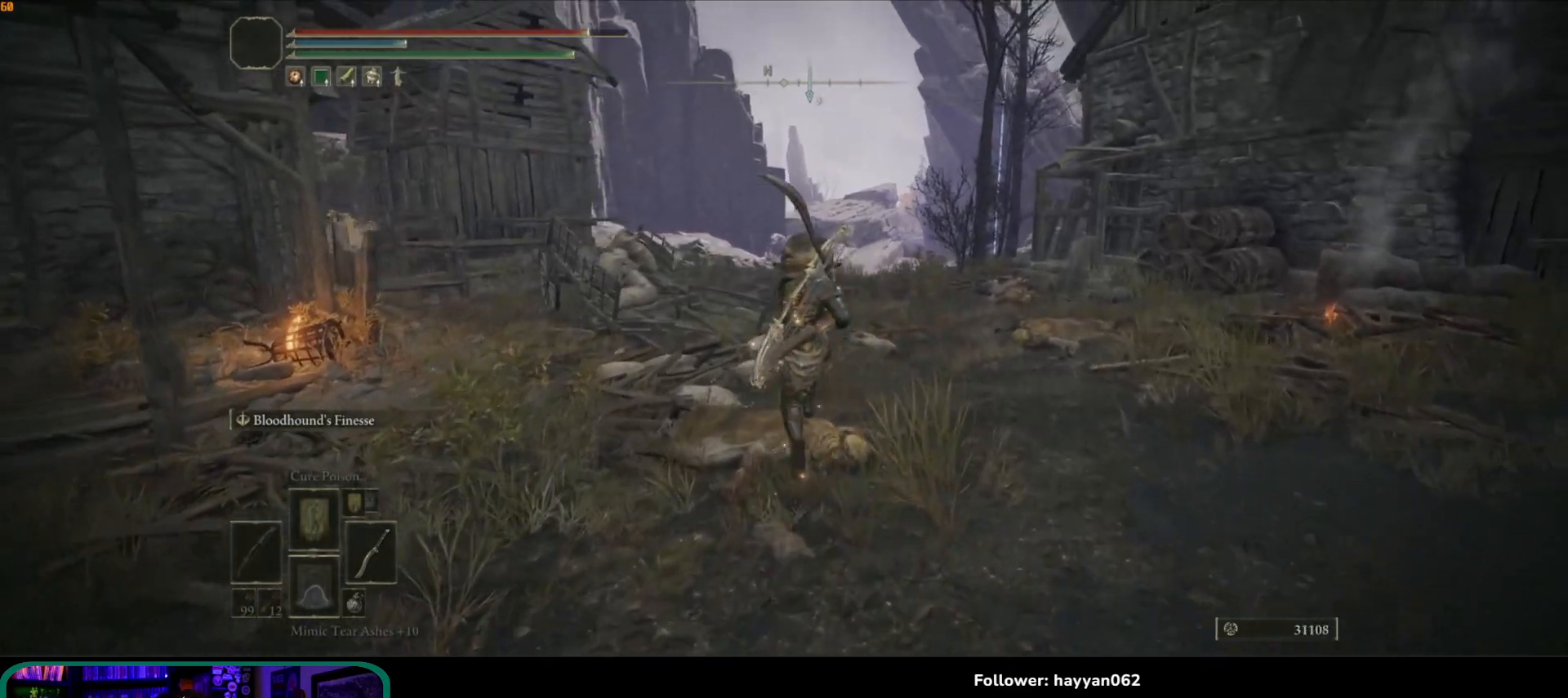
{"buttons": ["Y"], "left_stick": "up", "right_stick": "center", "events": [[133, "right_stick", "center"], [467, "Y", "down"]]}
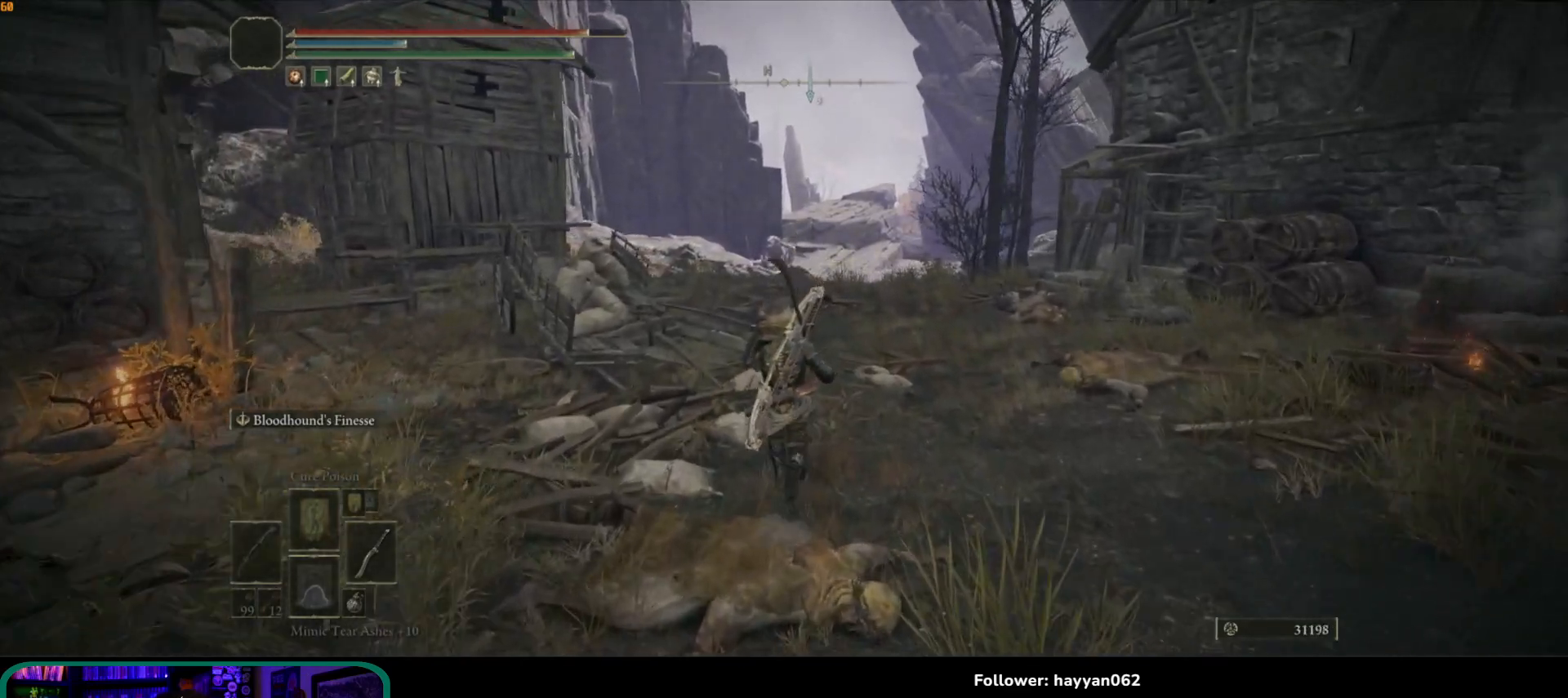
{"buttons": ["Y"], "left_stick": "up", "right_stick": "center", "events": []}
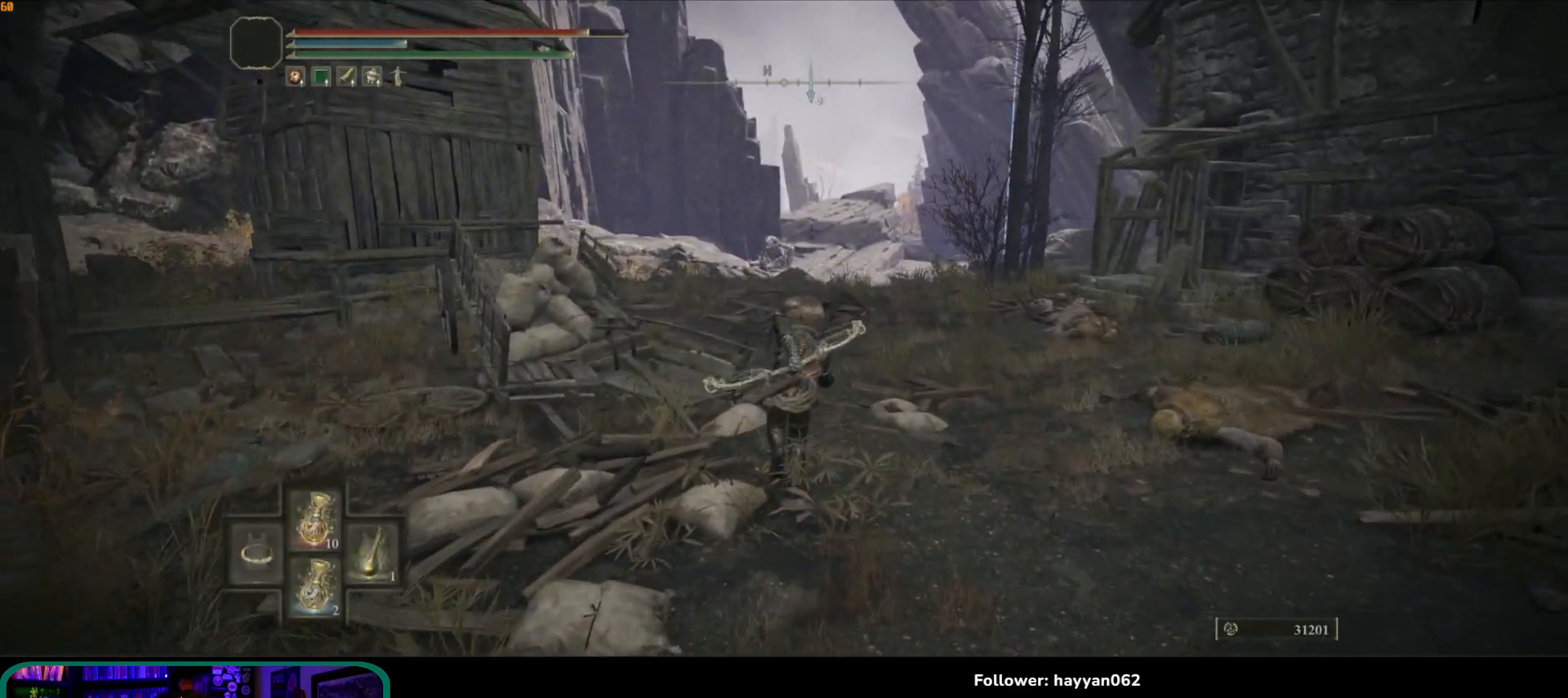
{"buttons": ["Y"], "left_stick": "up", "right_stick": "center", "events": []}
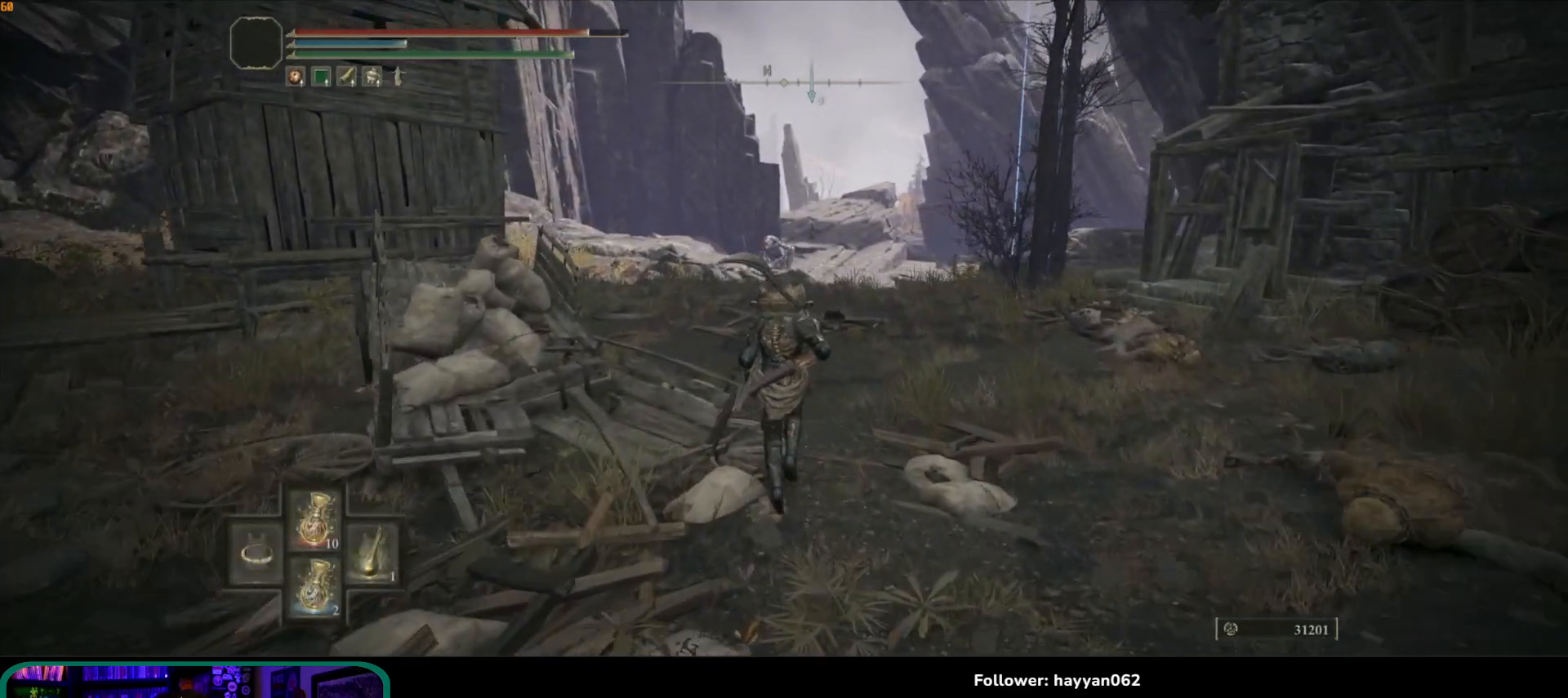
{"buttons": ["Y"], "left_stick": "up", "right_stick": "center", "events": []}
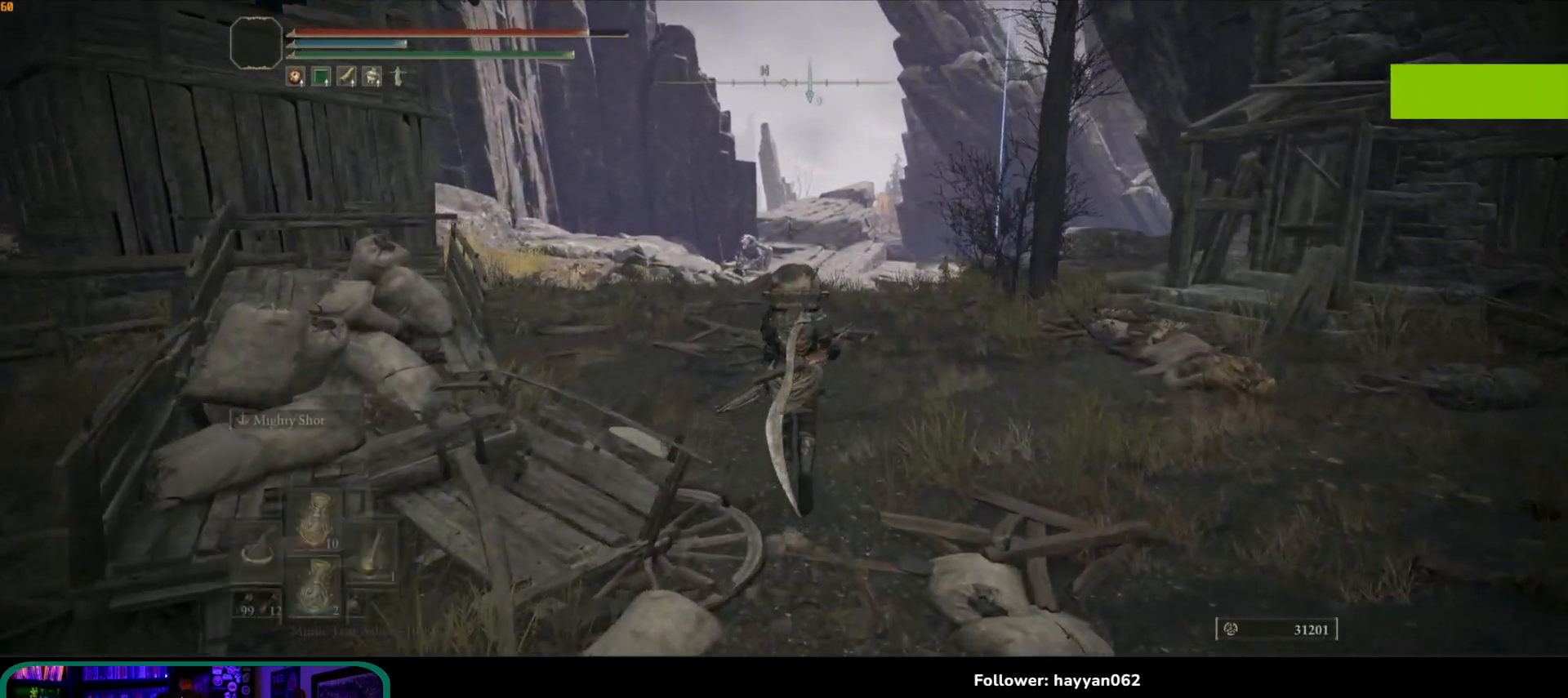
{"buttons": [], "left_stick": "up", "right_stick": "center", "events": [[50, "Y", "up"]]}
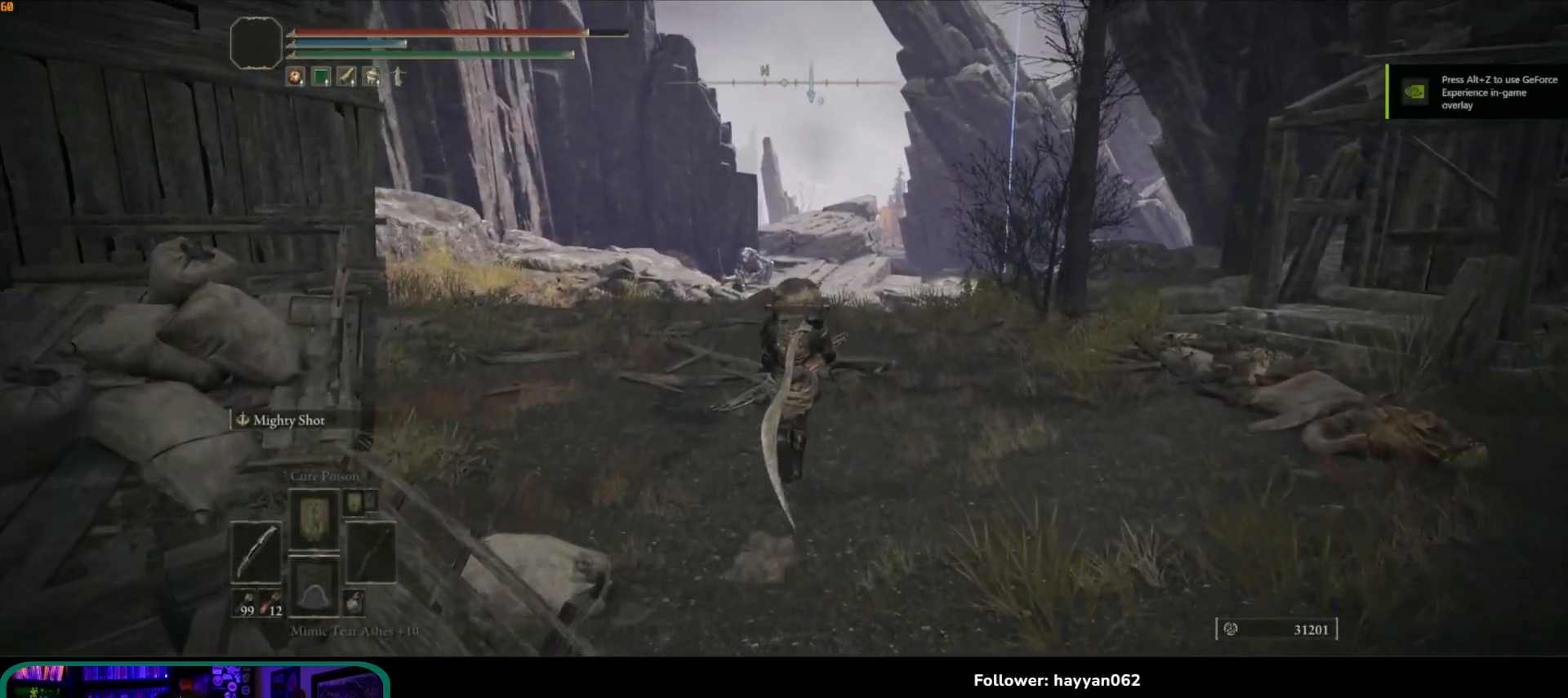
{"buttons": [], "left_stick": "up", "right_stick": "up-left", "events": [[33, "right_stick", "up-left"]]}
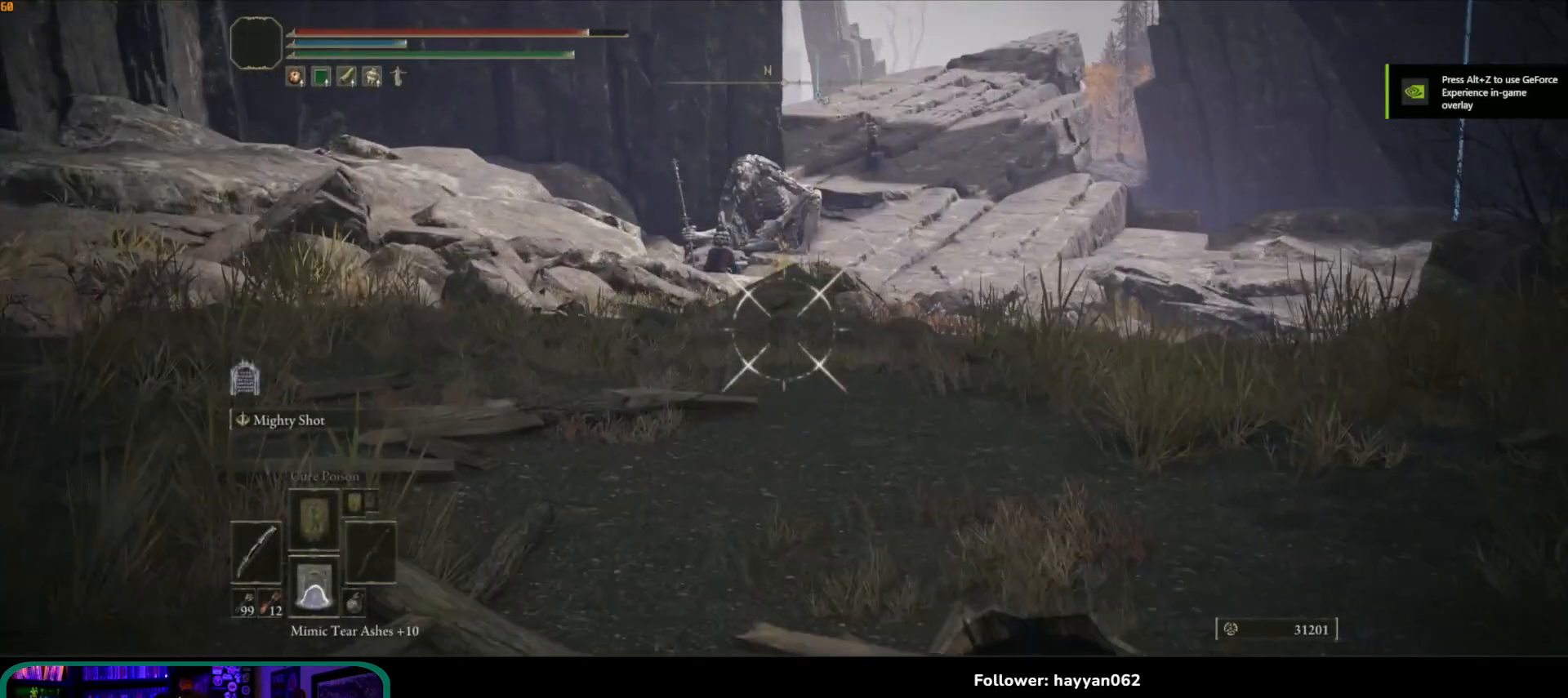
{"buttons": [], "left_stick": "up", "right_stick": "up-left", "events": []}
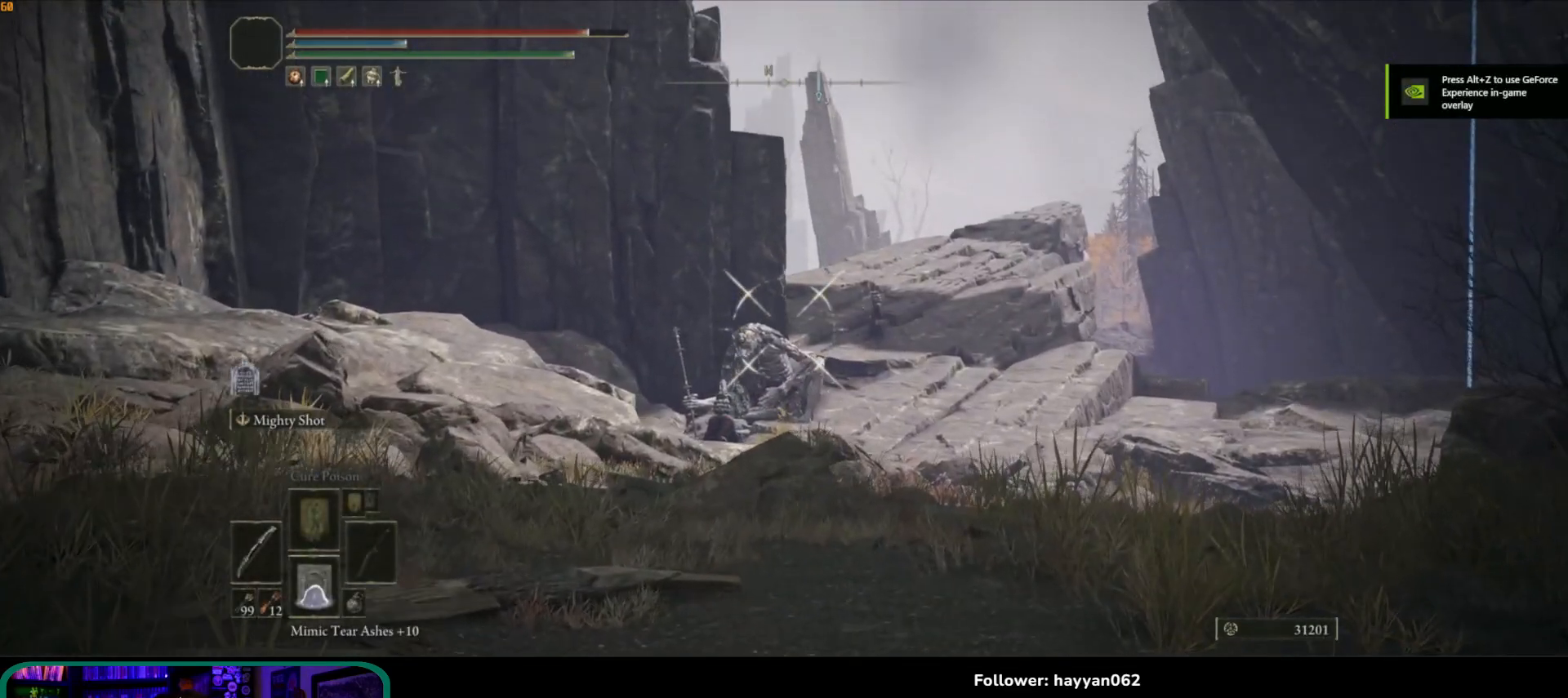
{"buttons": [], "left_stick": "up", "right_stick": "center", "events": [[367, "right_stick", "center"]]}
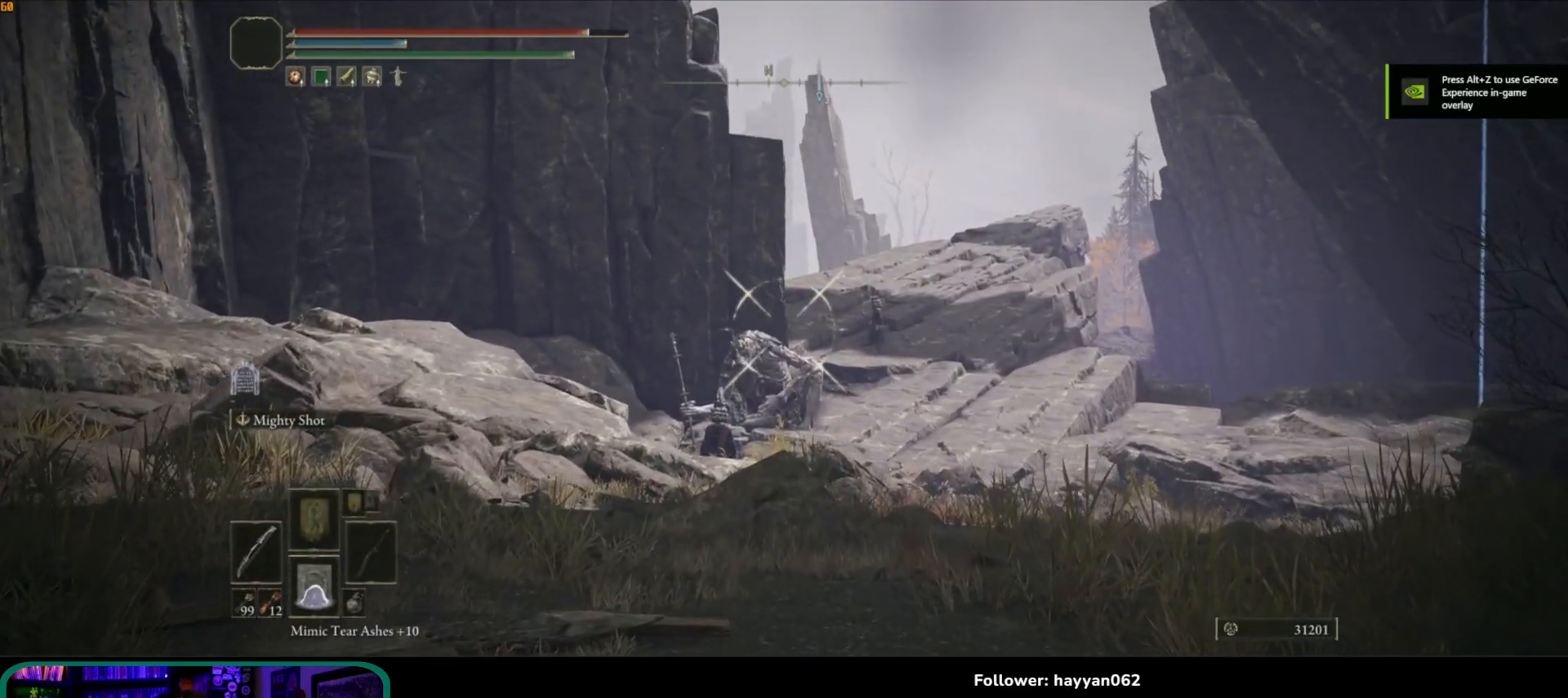
{"buttons": [], "left_stick": "up", "right_stick": "center", "events": []}
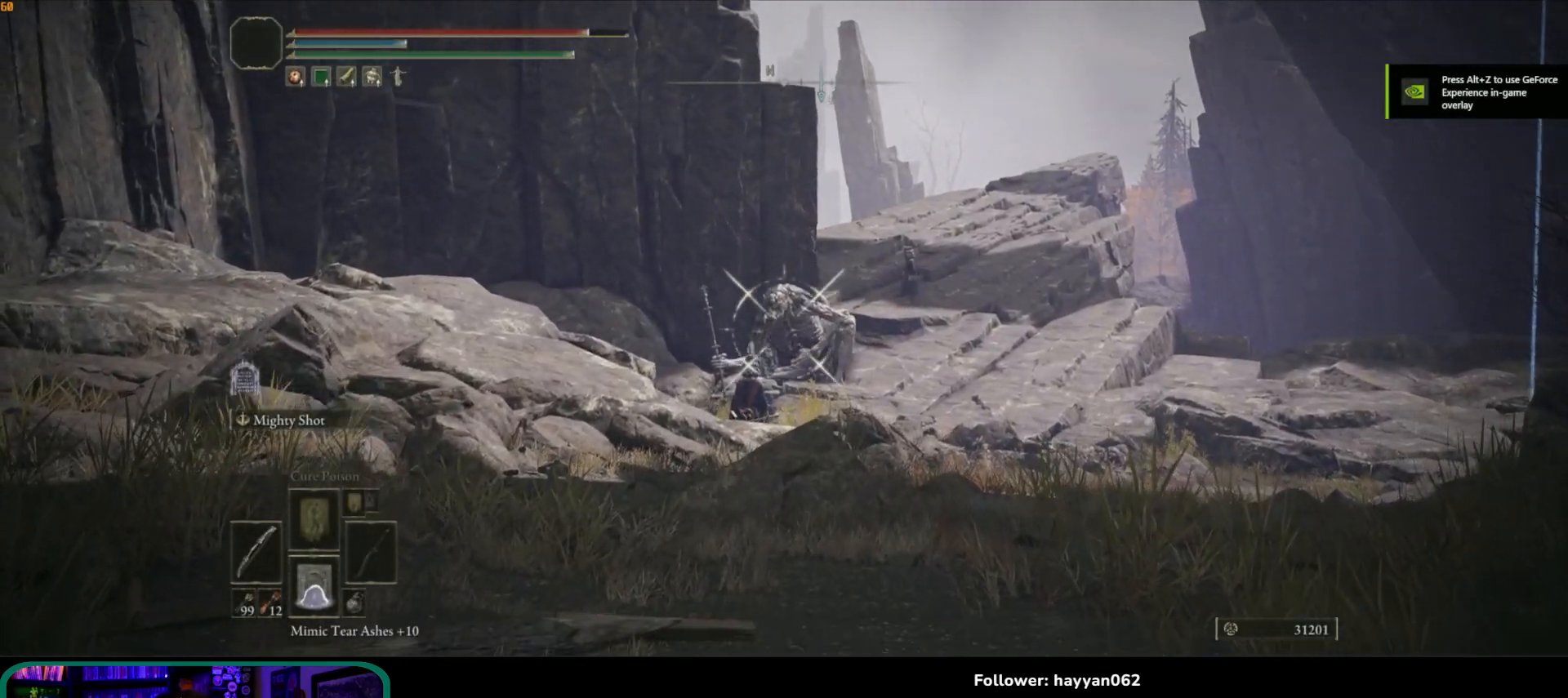
{"buttons": [], "left_stick": "up", "right_stick": "center", "events": [[17, "right_stick", "down-left"], [317, "right_stick", "center"]]}
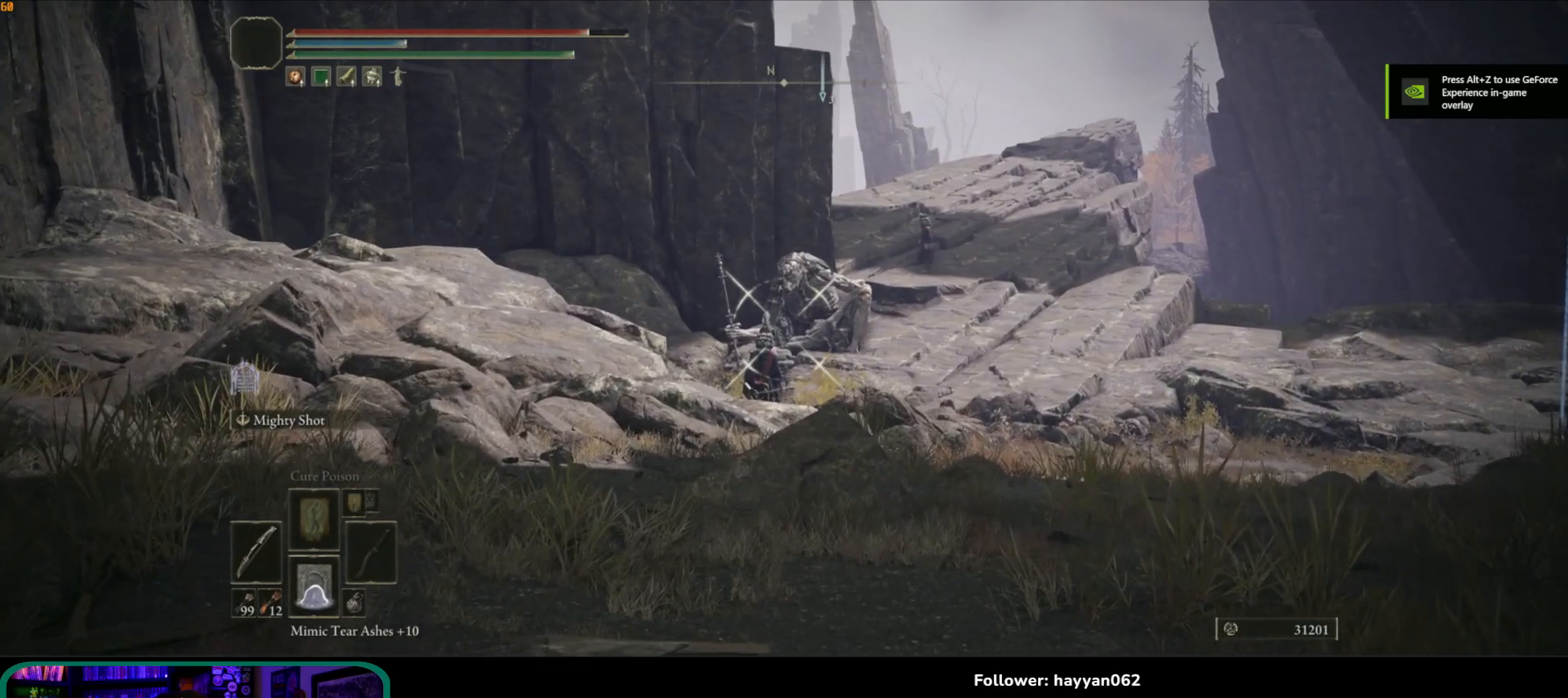
{"buttons": [], "left_stick": "up", "right_stick": "center", "events": [[100, "R1", "down"], [267, "R1", "up"]]}
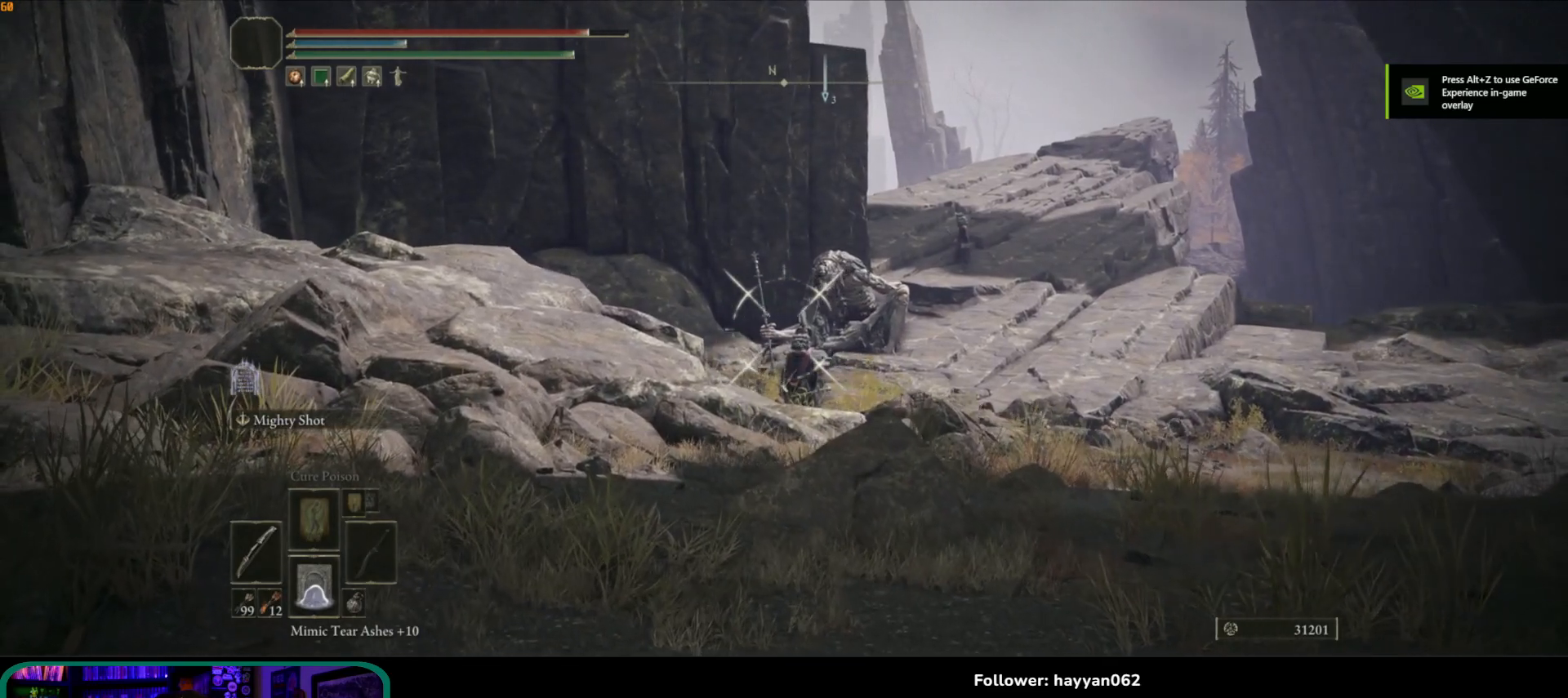
{"buttons": [], "left_stick": "up", "right_stick": "center", "events": []}
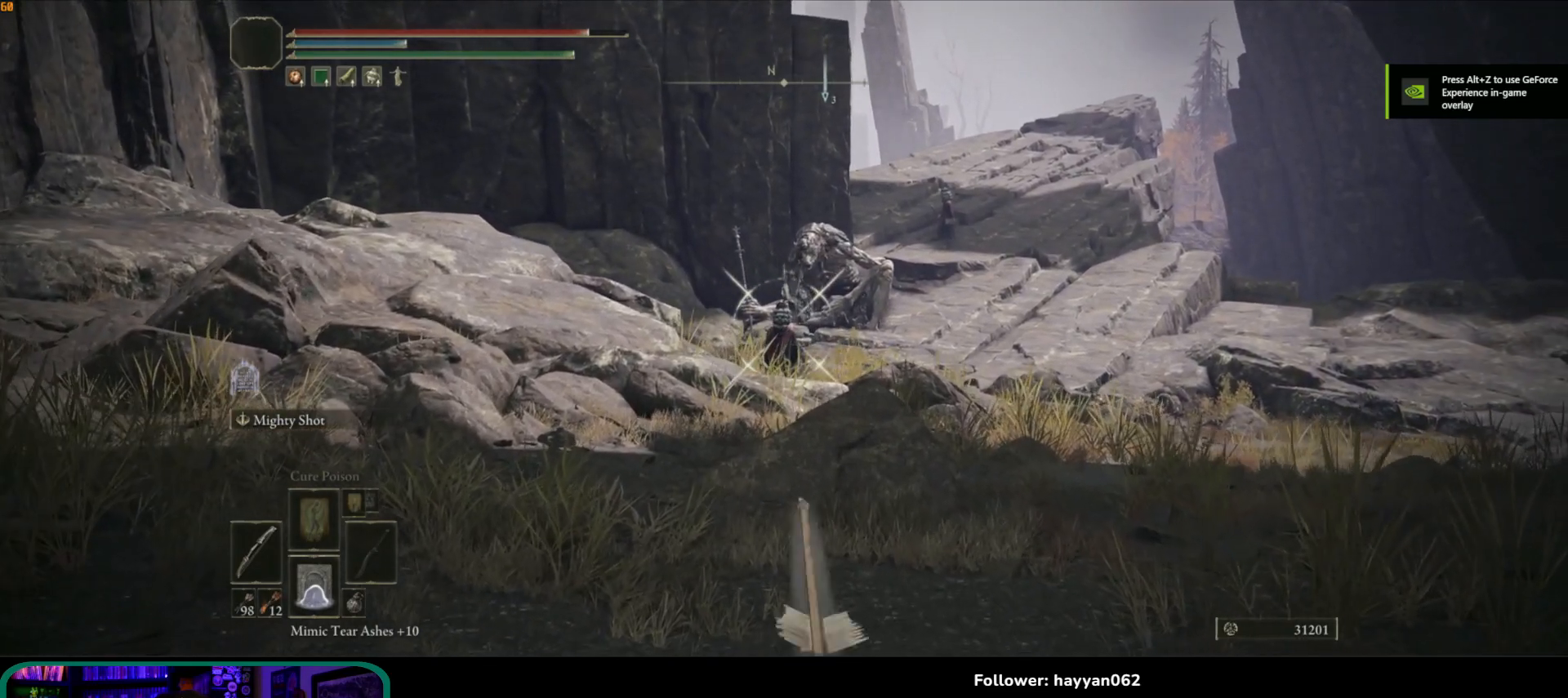
{"buttons": [], "left_stick": "up", "right_stick": "center", "events": []}